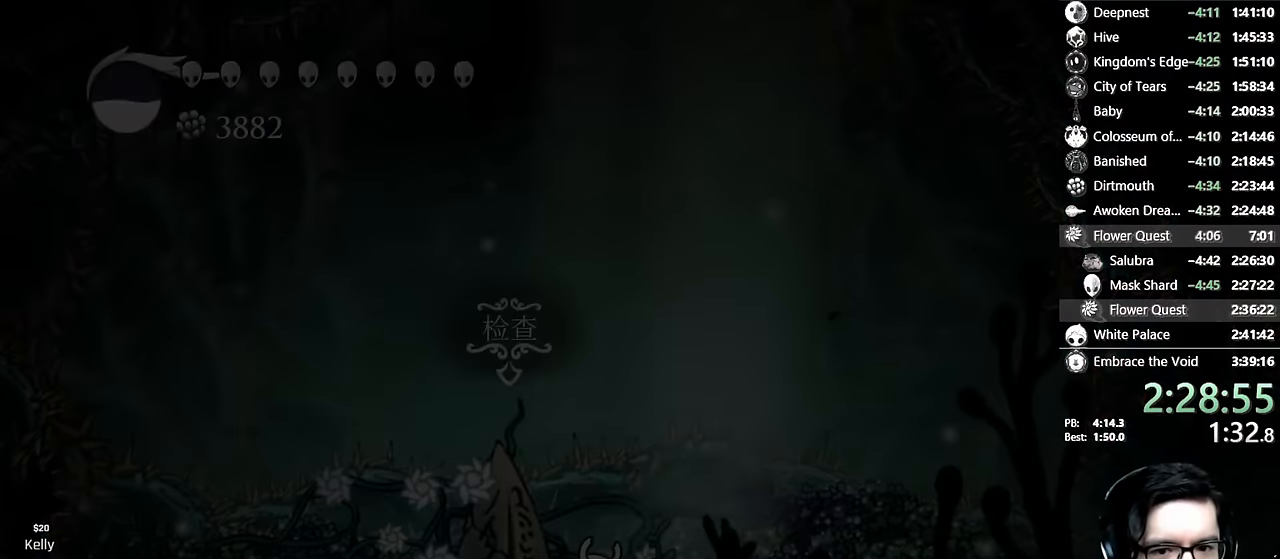
Gameplay with a controller (Xbox layout); each line is a JSON object with the inputs held at the frame after it. "events" lists button and stick changes between this image and that frame as [ms after this image, input, new state], when the widget could be followed in between. Not read: L3 R3.
{"buttons": ["A", "DPAD_UP"], "left_stick": "center", "right_stick": "center", "events": [[400, "DPAD_UP", "down"], [450, "A", "down"]]}
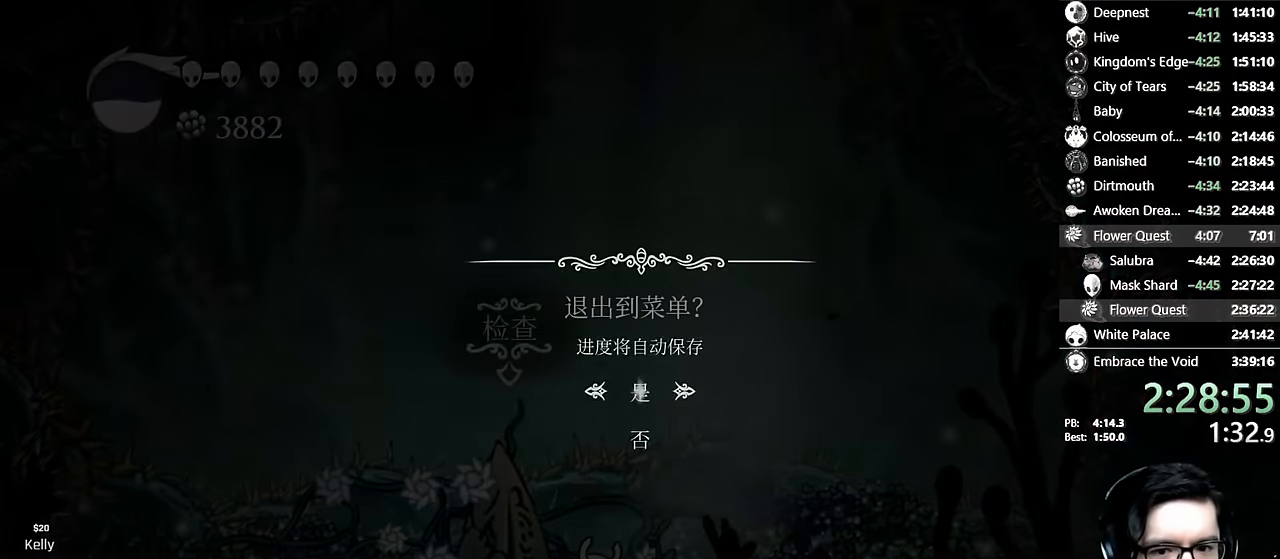
{"buttons": [], "left_stick": "center", "right_stick": "center", "events": [[100, "DPAD_UP", "up"], [117, "A", "up"]]}
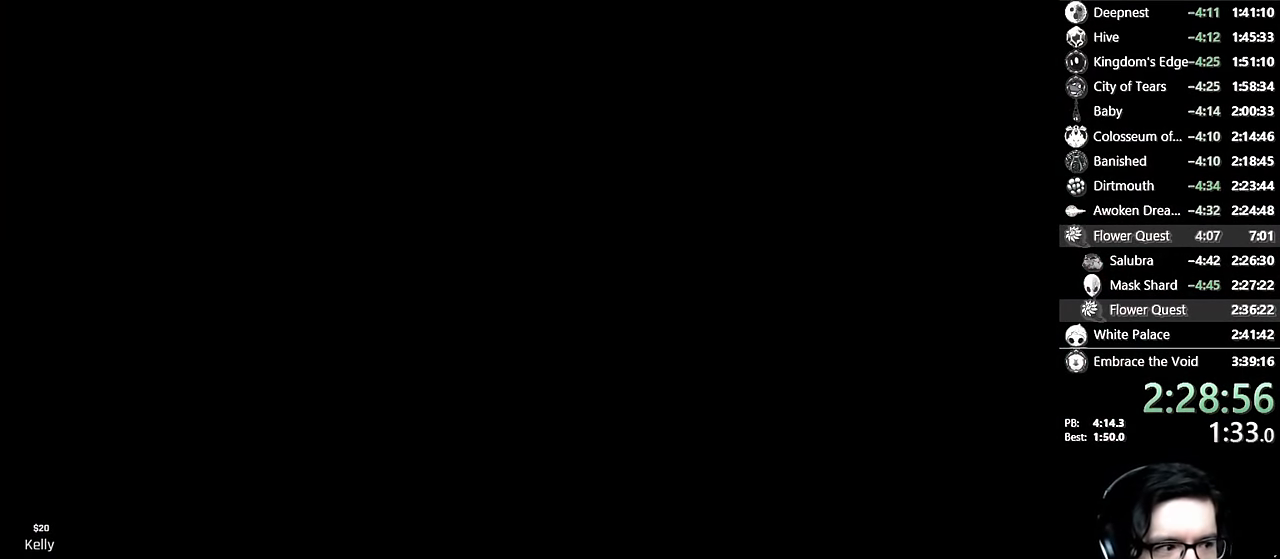
{"buttons": [], "left_stick": "center", "right_stick": "center", "events": []}
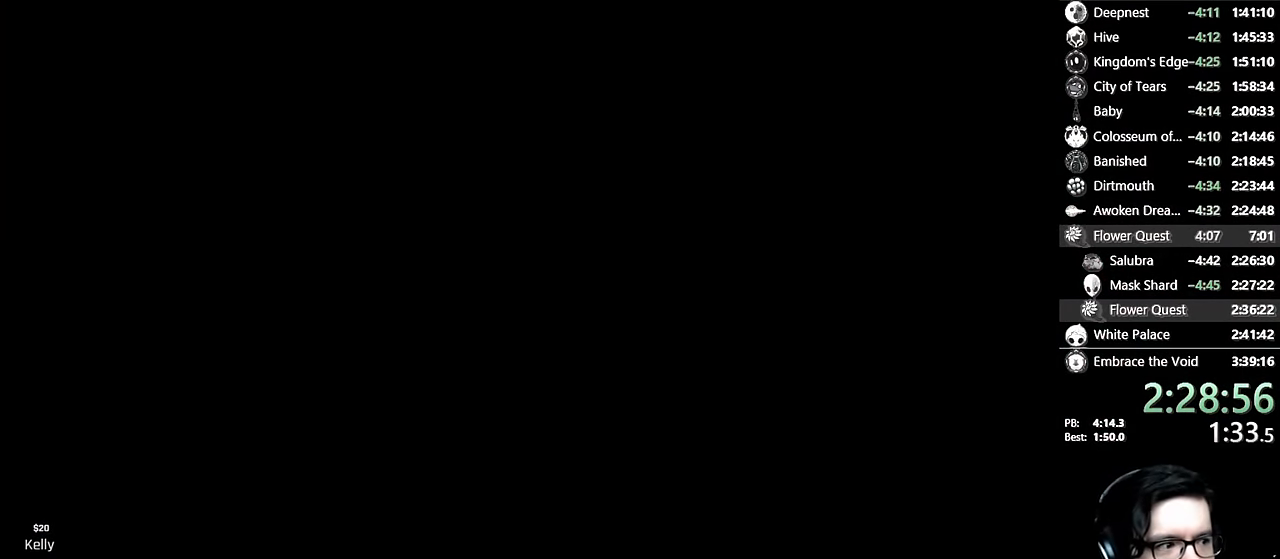
{"buttons": [], "left_stick": "center", "right_stick": "center", "events": []}
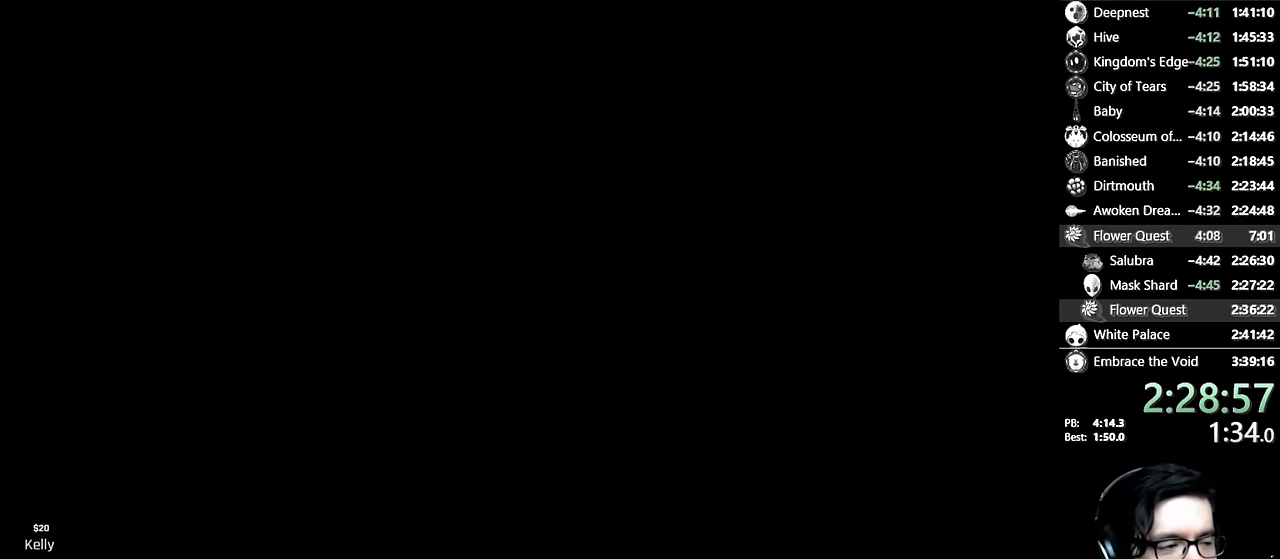
{"buttons": [], "left_stick": "center", "right_stick": "center", "events": []}
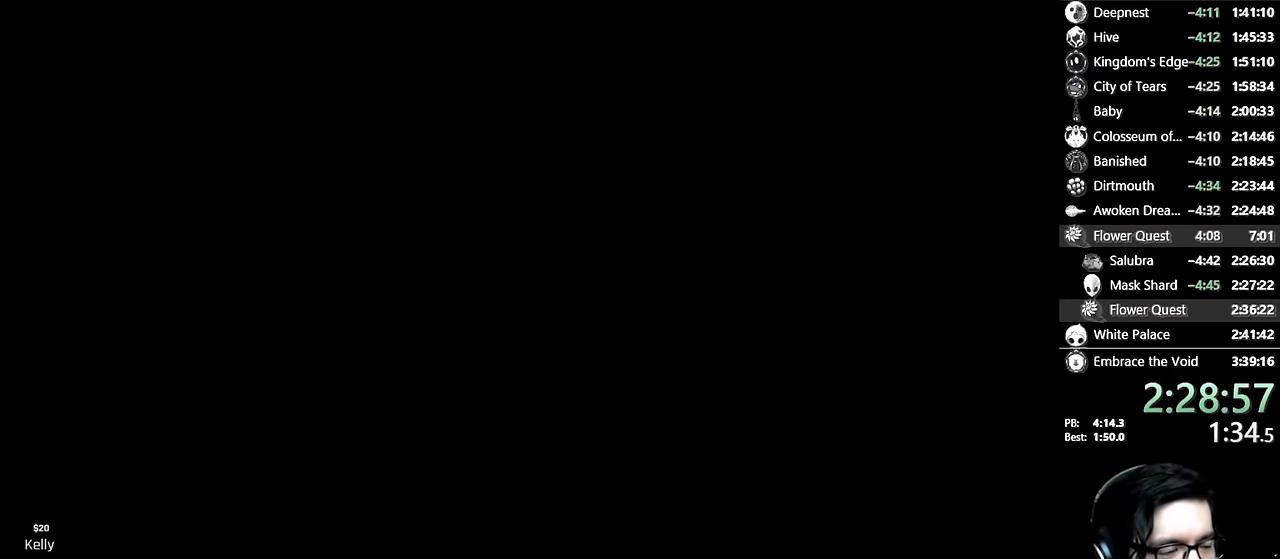
{"buttons": [], "left_stick": "center", "right_stick": "center", "events": []}
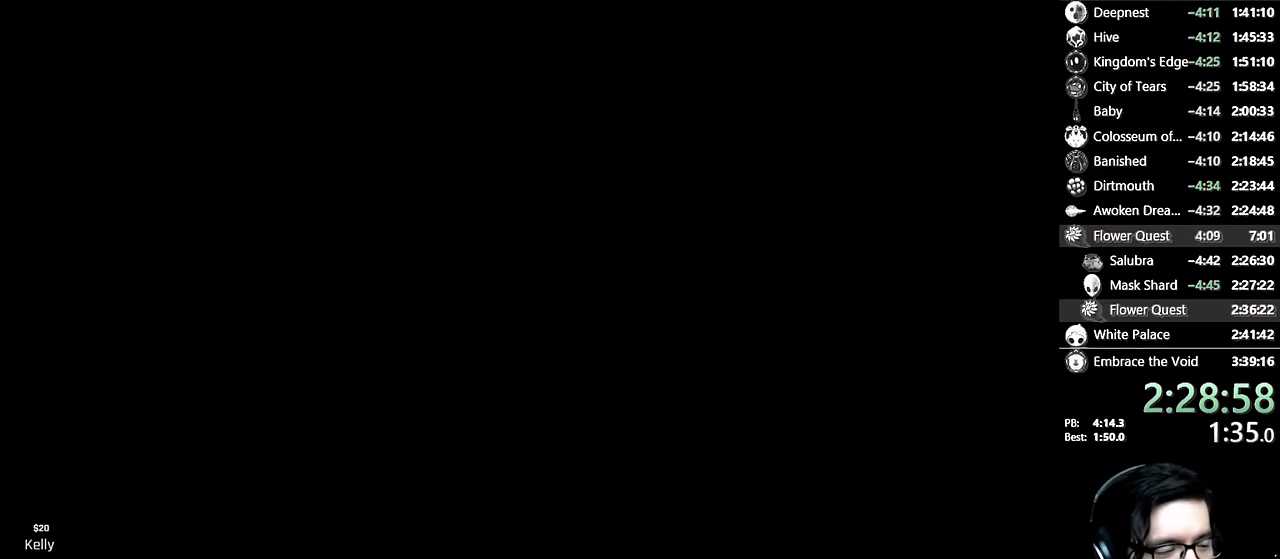
{"buttons": [], "left_stick": "center", "right_stick": "center", "events": []}
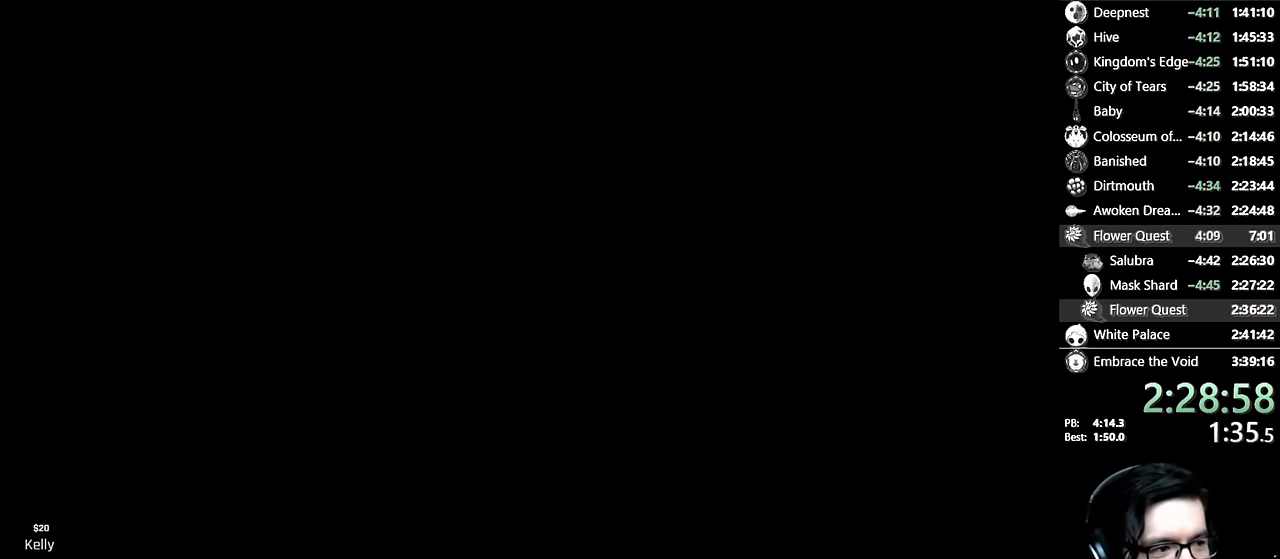
{"buttons": [], "left_stick": "center", "right_stick": "center", "events": []}
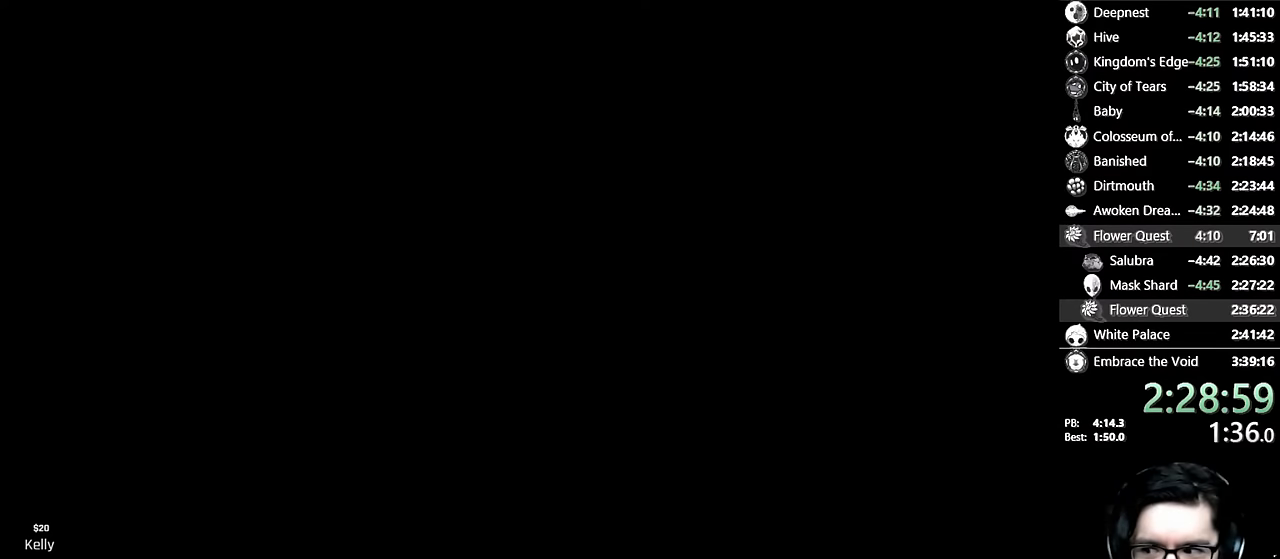
{"buttons": ["A"], "left_stick": "center", "right_stick": "center", "events": [[417, "A", "down"]]}
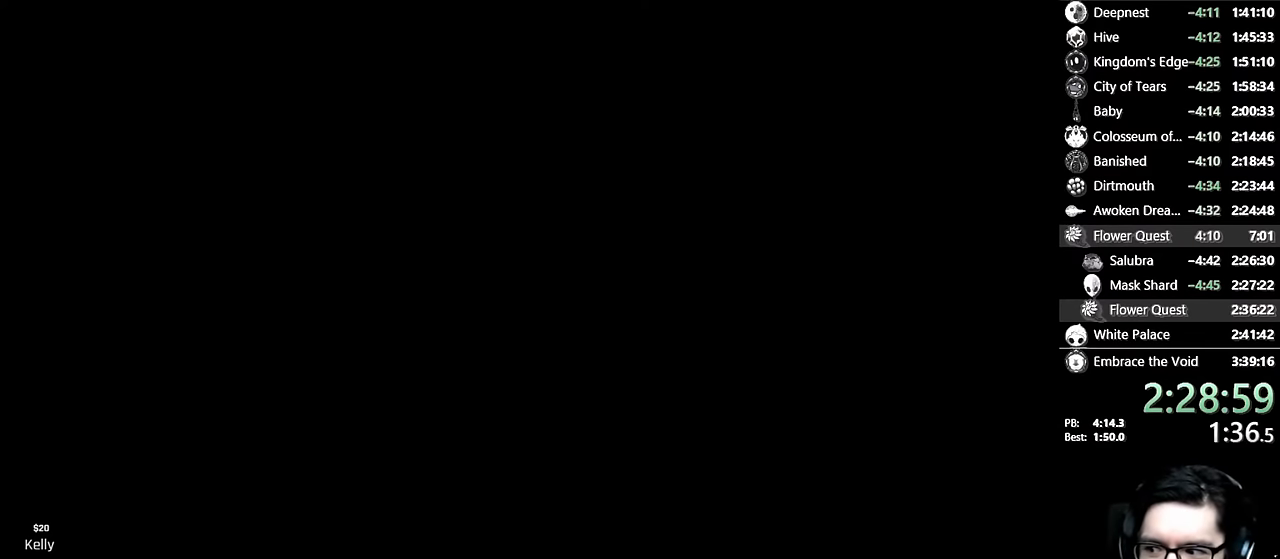
{"buttons": ["A"], "left_stick": "center", "right_stick": "center", "events": [[17, "A", "up"], [117, "A", "down"], [200, "A", "up"], [284, "A", "down"], [317, "A", "up"], [484, "A", "down"]]}
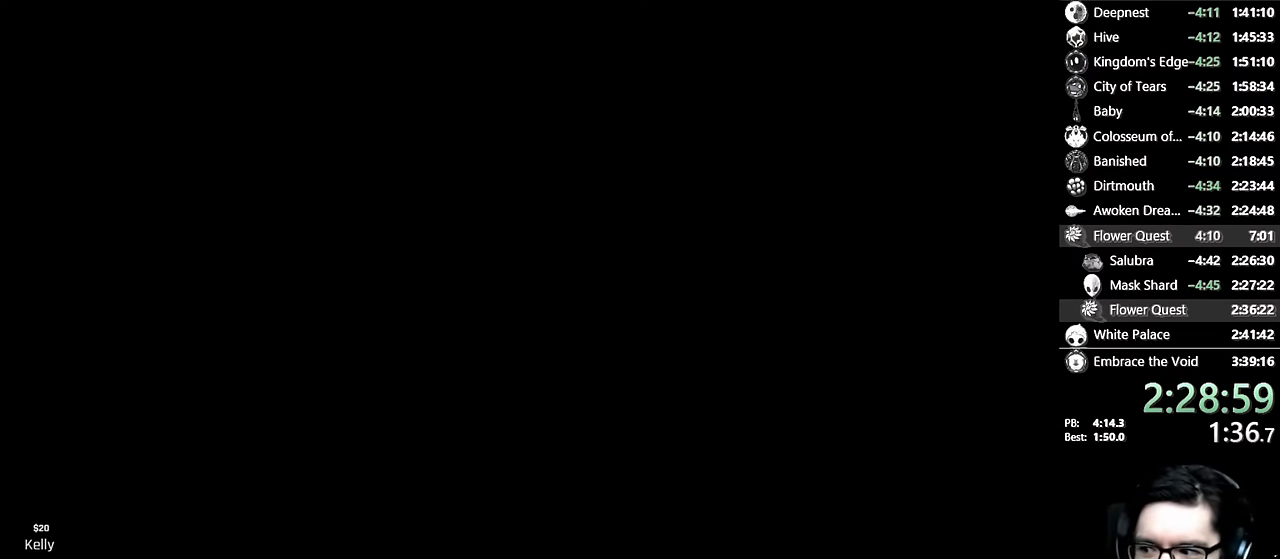
{"buttons": [], "left_stick": "center", "right_stick": "center", "events": [[84, "A", "up"], [200, "A", "down"], [217, "A", "up"], [317, "A", "down"], [334, "A", "up"], [434, "A", "down"], [467, "A", "up"]]}
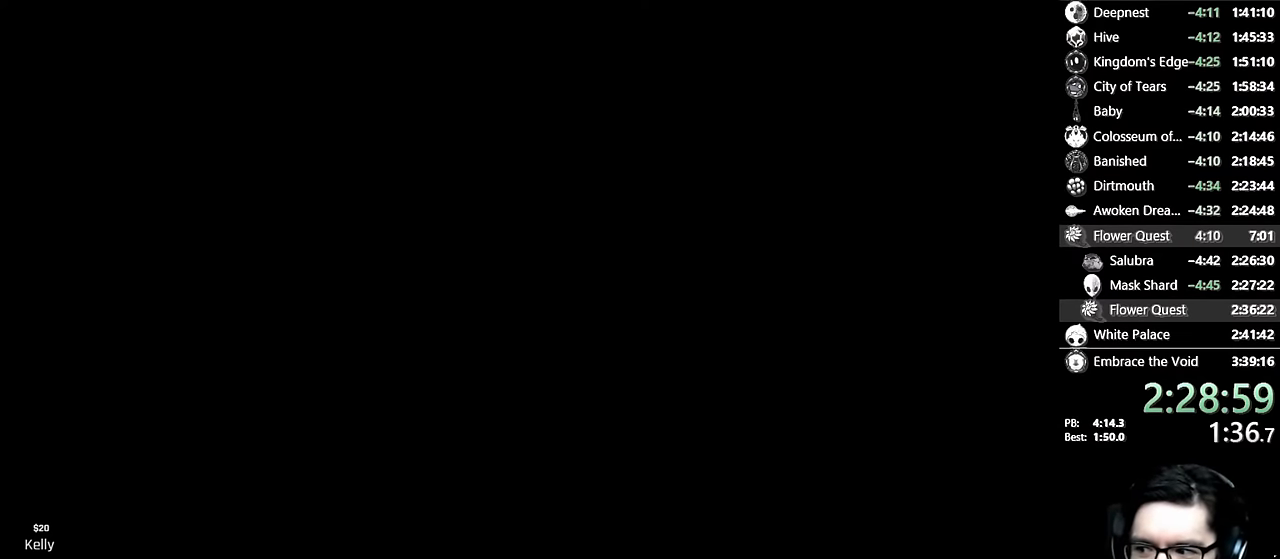
{"buttons": [], "left_stick": "center", "right_stick": "center", "events": [[17, "A", "down"], [184, "A", "up"], [267, "A", "down"], [300, "A", "up"], [367, "A", "down"], [400, "A", "up"], [484, "A", "down"], [500, "A", "up"]]}
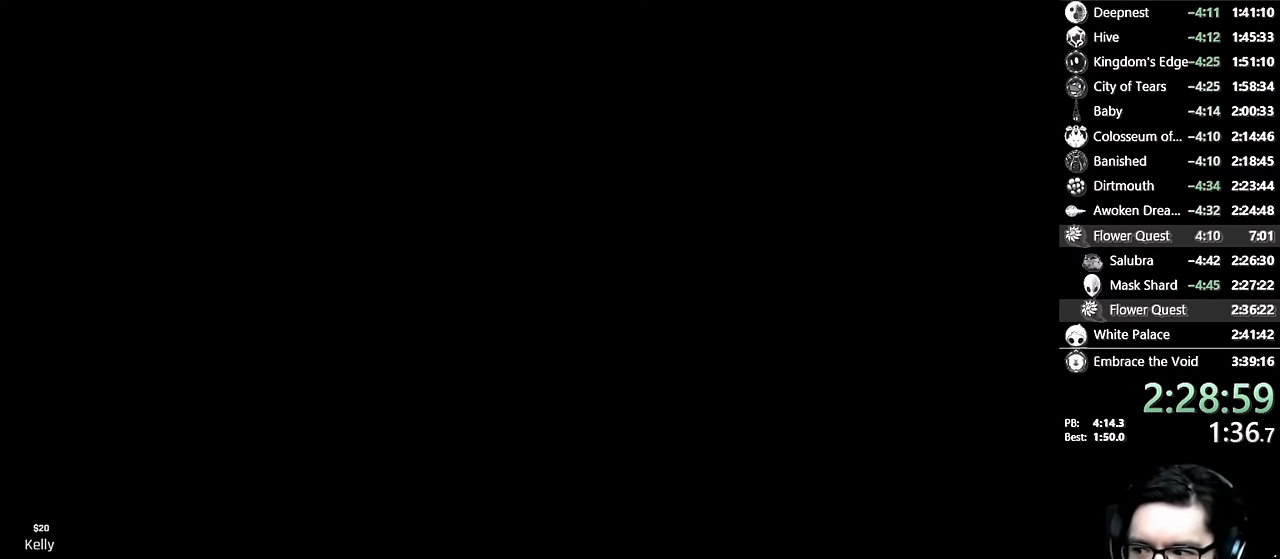
{"buttons": ["A"], "left_stick": "center", "right_stick": "center", "events": [[67, "A", "down"], [100, "A", "up"], [167, "A", "down"], [200, "A", "up"], [284, "A", "down"], [300, "A", "up"], [400, "A", "down"], [417, "A", "up"], [484, "A", "down"]]}
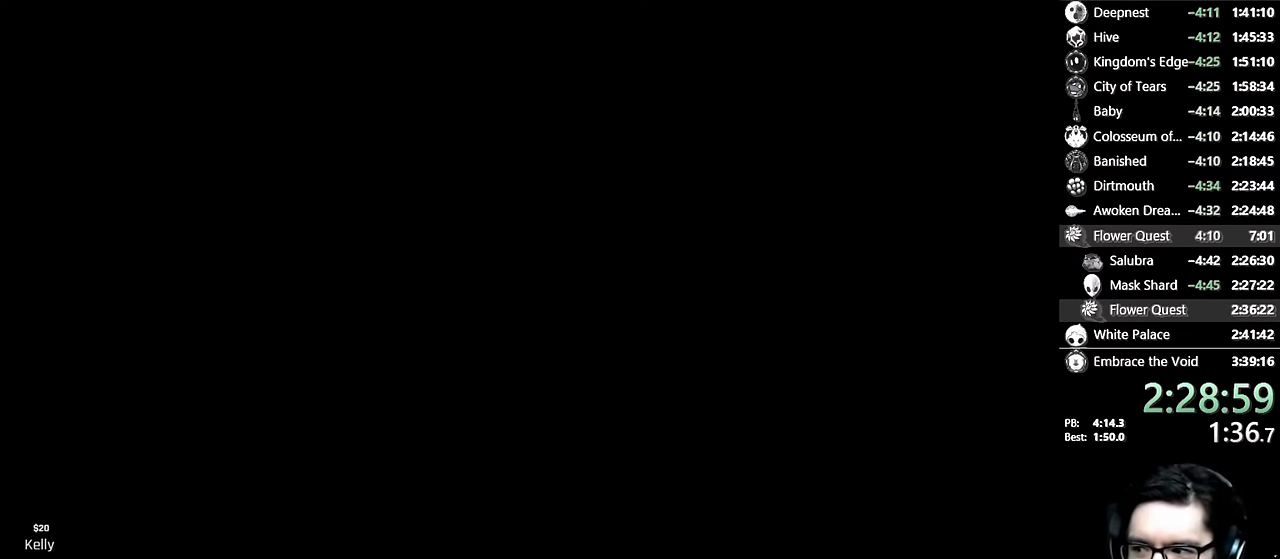
{"buttons": ["A"], "left_stick": "center", "right_stick": "center", "events": [[17, "A", "up"], [84, "A", "down"], [134, "A", "up"], [200, "A", "down"], [234, "A", "up"], [300, "A", "down"], [317, "A", "up"], [400, "A", "down"], [434, "A", "up"], [500, "A", "down"]]}
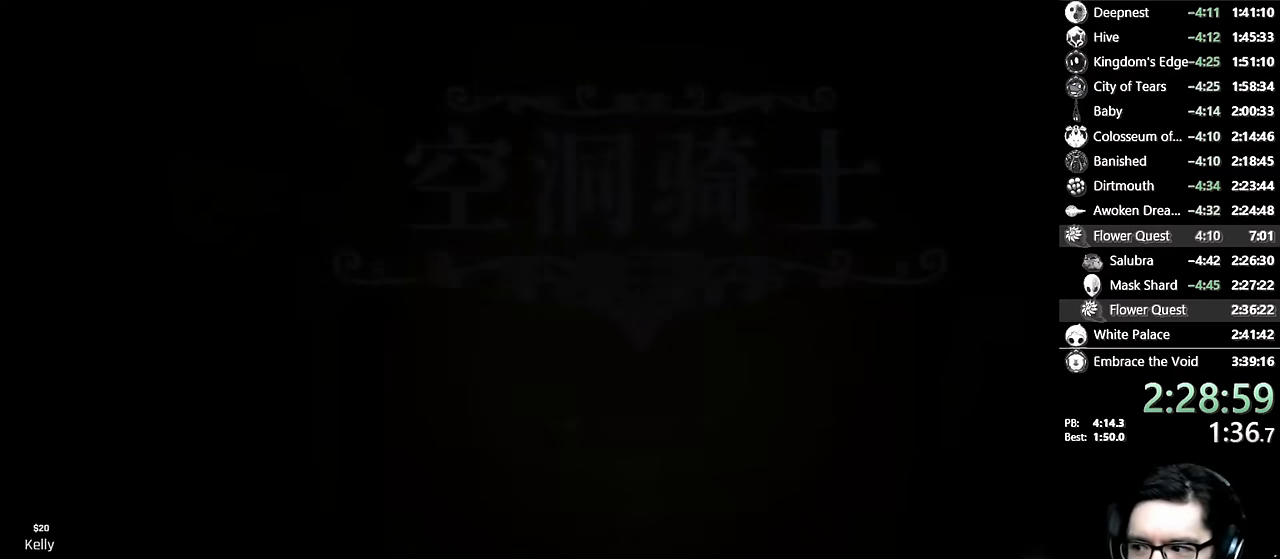
{"buttons": [], "left_stick": "center", "right_stick": "center", "events": [[34, "A", "up"], [117, "A", "down"], [134, "A", "up"], [217, "A", "down"], [250, "A", "up"], [334, "A", "down"], [367, "A", "up"], [417, "A", "down"], [467, "A", "up"]]}
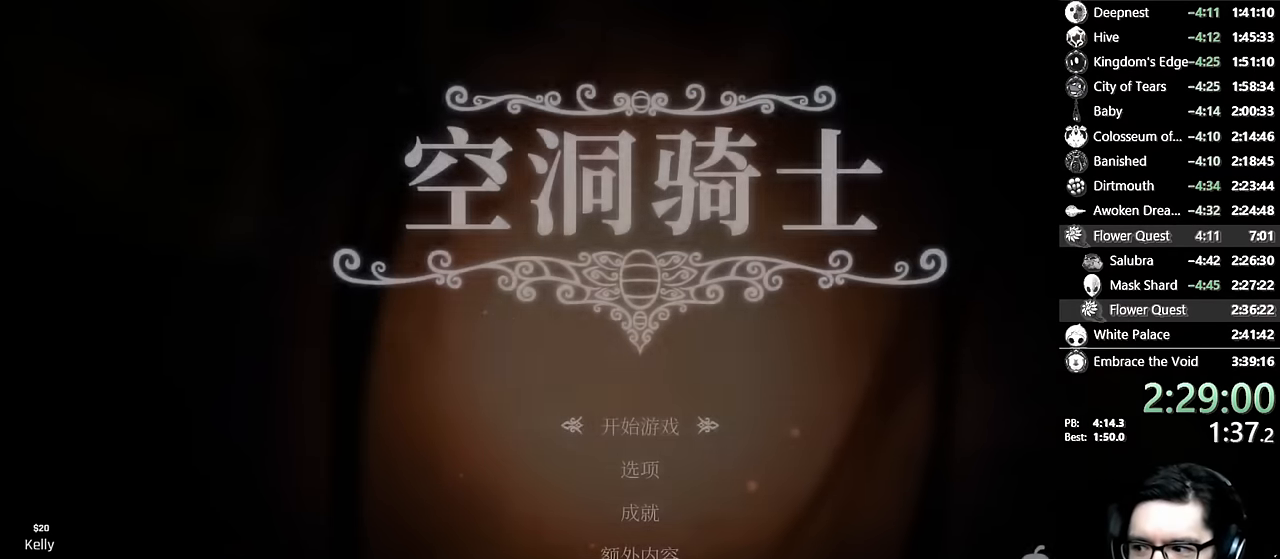
{"buttons": [], "left_stick": "center", "right_stick": "center", "events": [[50, "A", "down"], [84, "A", "up"], [150, "A", "down"], [184, "A", "up"], [250, "A", "down"], [267, "A", "up"], [350, "A", "down"], [367, "A", "up"], [434, "A", "down"], [467, "A", "up"]]}
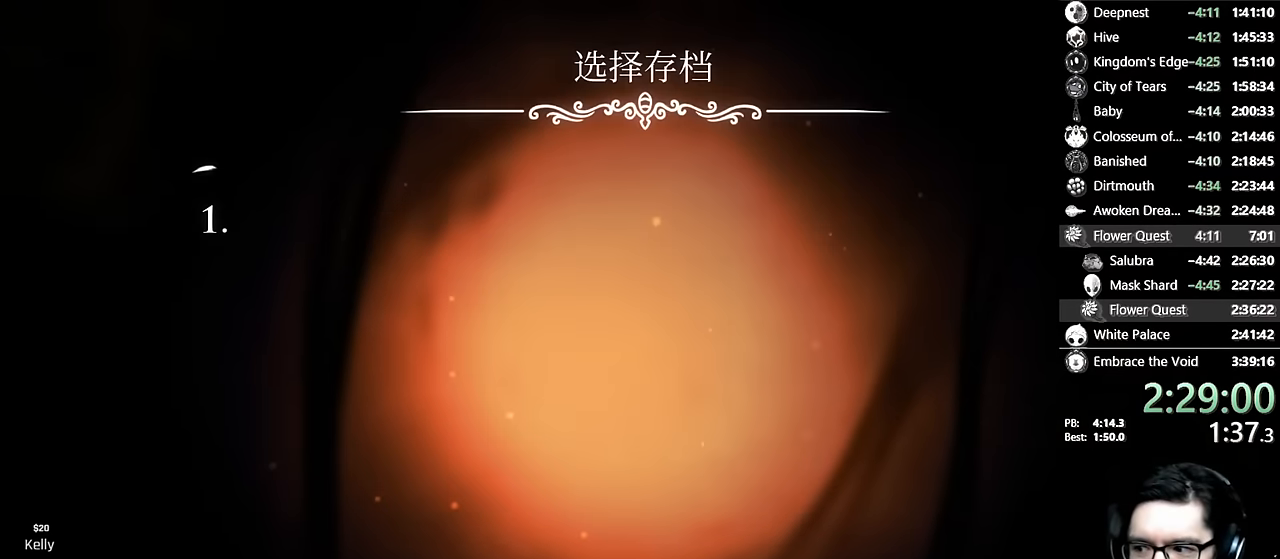
{"buttons": [], "left_stick": "center", "right_stick": "center", "events": [[50, "A", "down"], [67, "A", "up"], [384, "A", "down"], [467, "A", "up"]]}
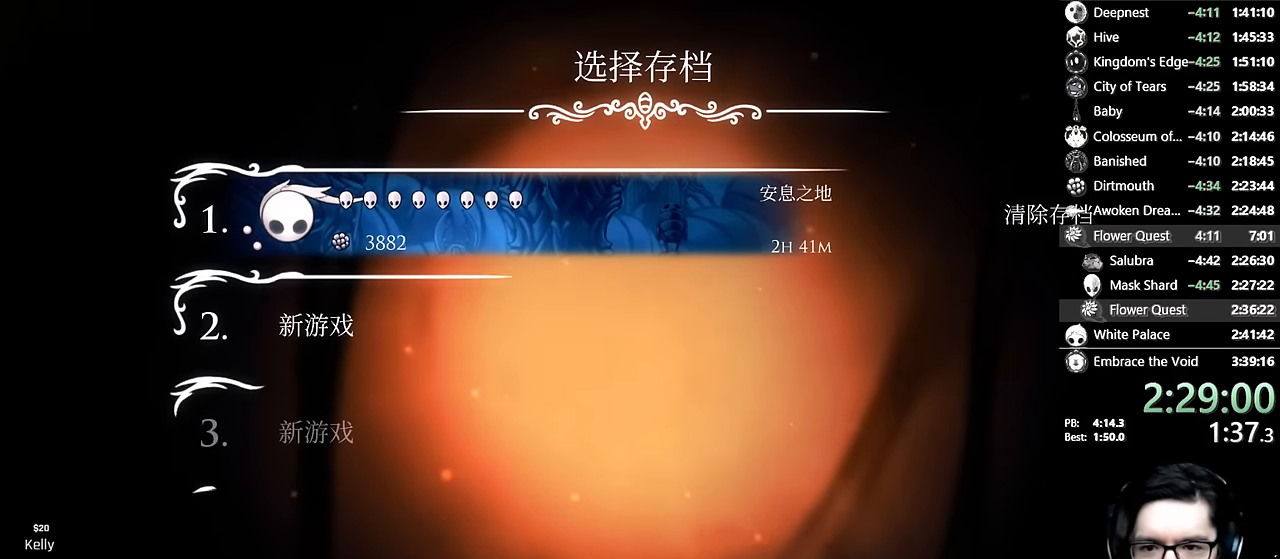
{"buttons": [], "left_stick": "center", "right_stick": "center", "events": [[34, "A", "down"], [100, "A", "up"], [150, "A", "down"], [184, "A", "up"], [267, "A", "down"], [300, "A", "up"], [367, "A", "down"], [400, "A", "up"], [467, "A", "down"], [500, "A", "up"]]}
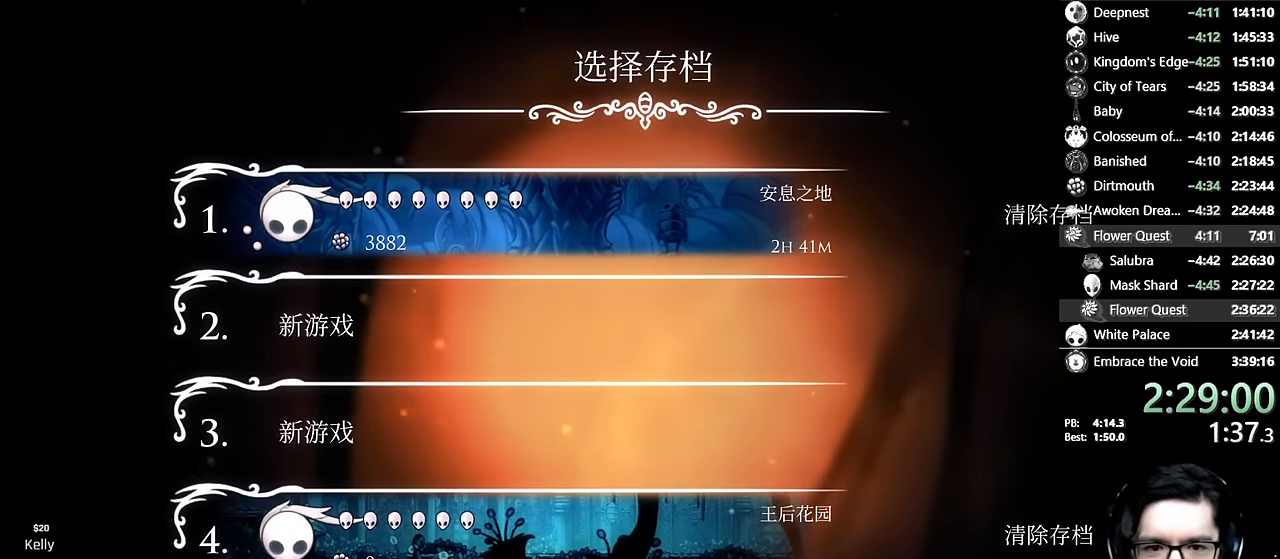
{"buttons": [], "left_stick": "center", "right_stick": "center", "events": [[67, "A", "down"], [100, "A", "up"], [167, "A", "down"], [200, "A", "up"], [284, "A", "down"], [300, "A", "up"], [350, "A", "down"], [384, "A", "up"], [467, "A", "down"], [484, "A", "up"]]}
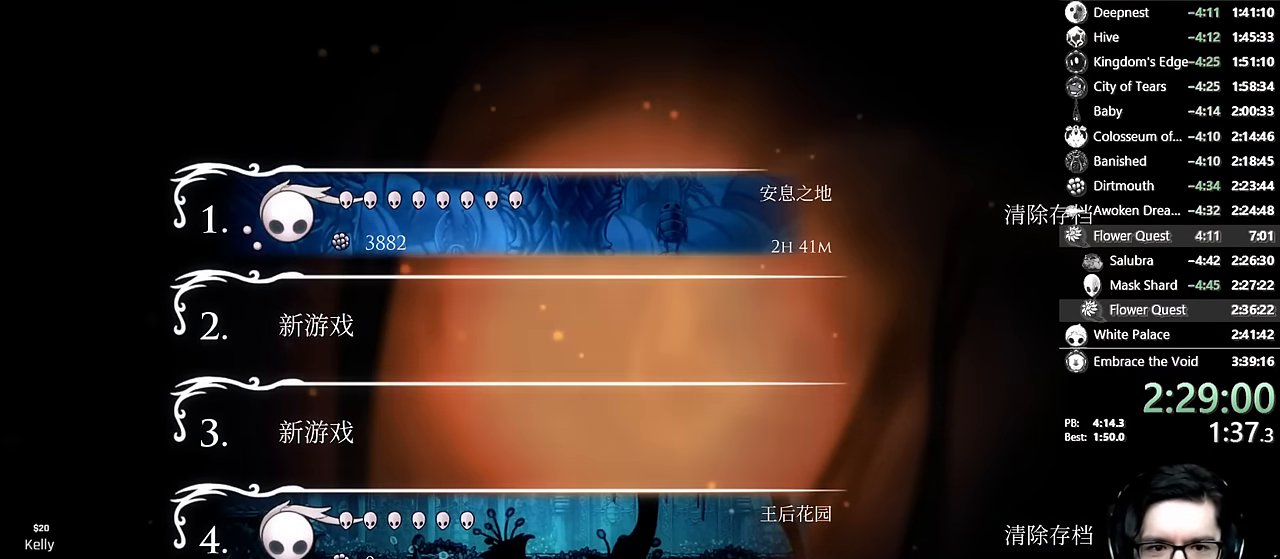
{"buttons": [], "left_stick": "center", "right_stick": "center", "events": []}
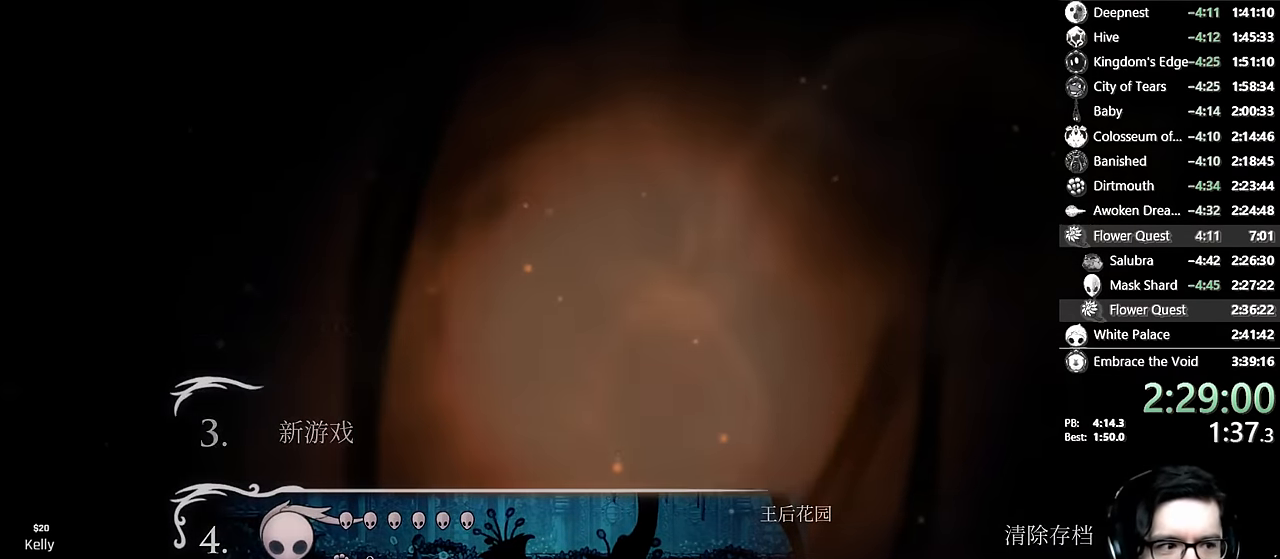
{"buttons": [], "left_stick": "center", "right_stick": "center", "events": []}
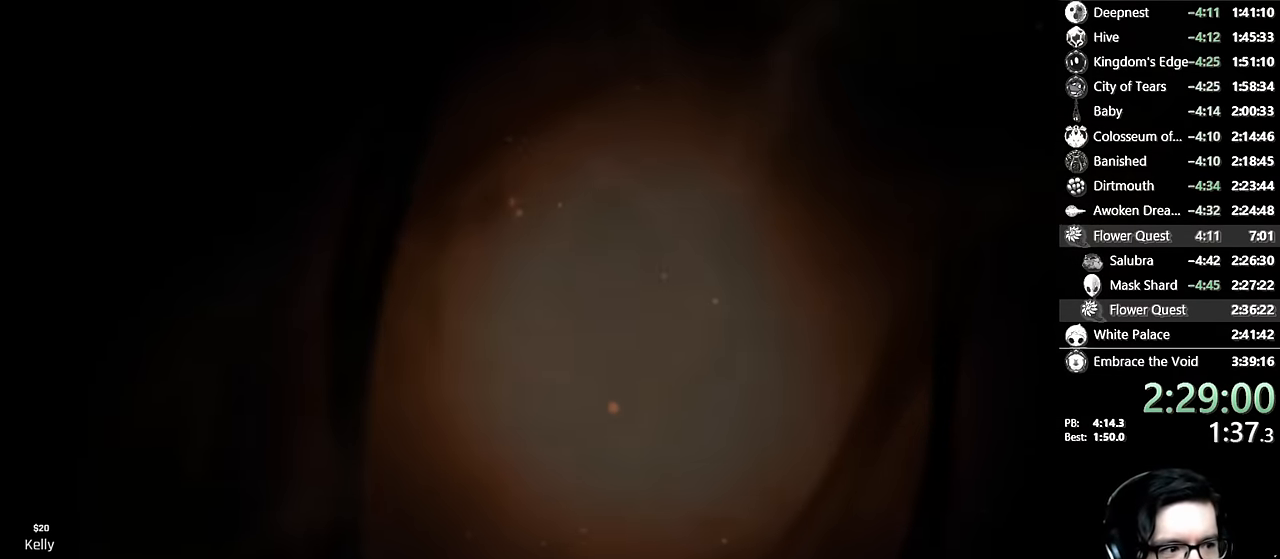
{"buttons": [], "left_stick": "center", "right_stick": "center", "events": []}
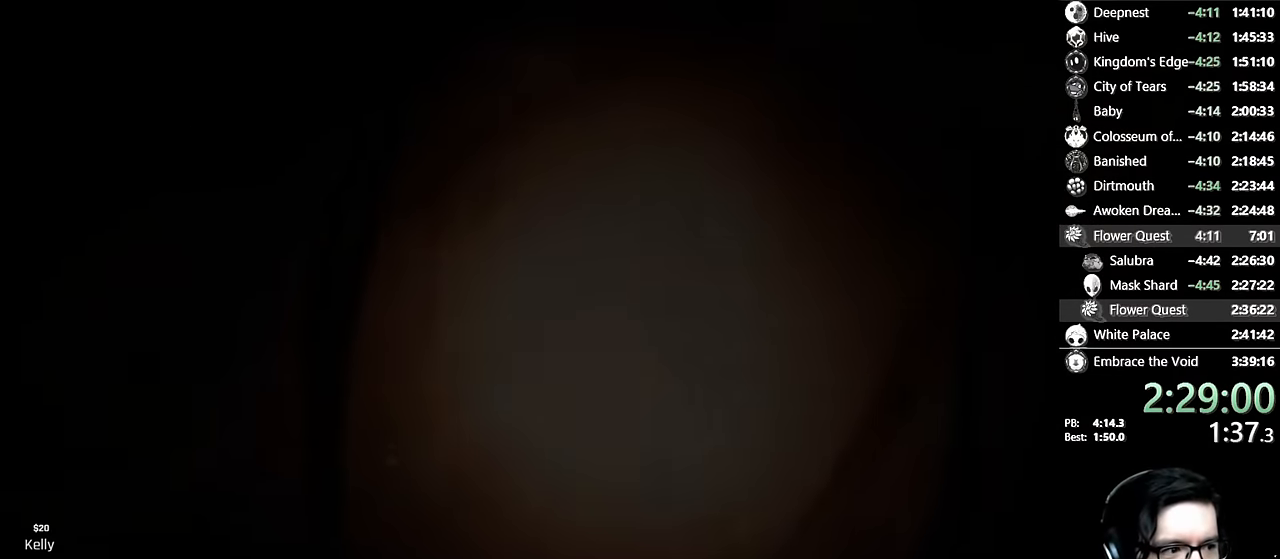
{"buttons": [], "left_stick": "center", "right_stick": "center", "events": []}
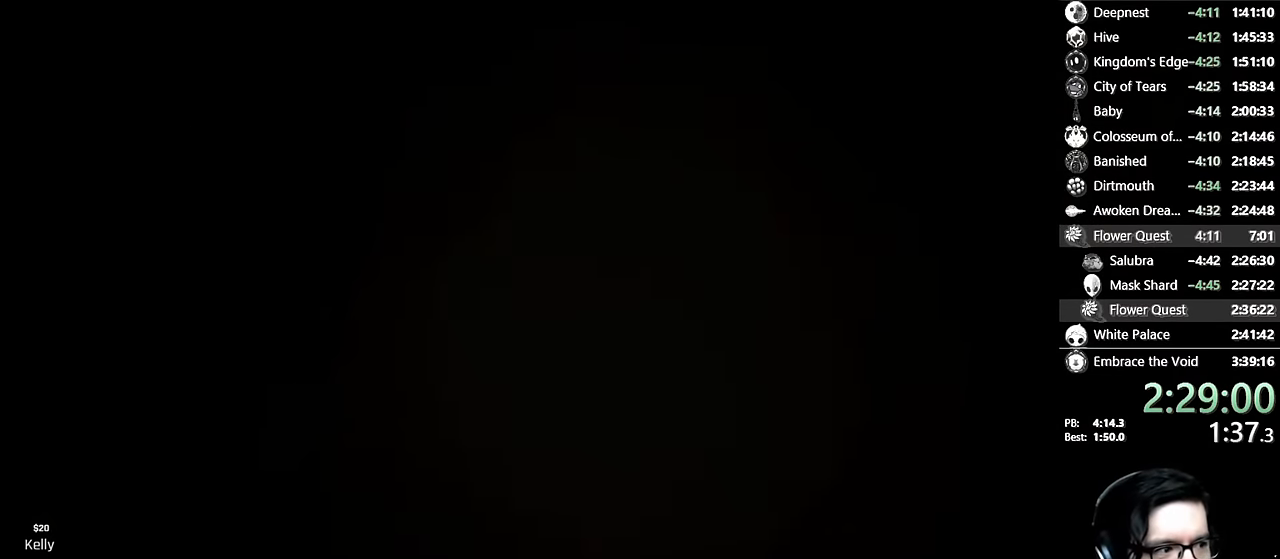
{"buttons": [], "left_stick": "center", "right_stick": "center", "events": []}
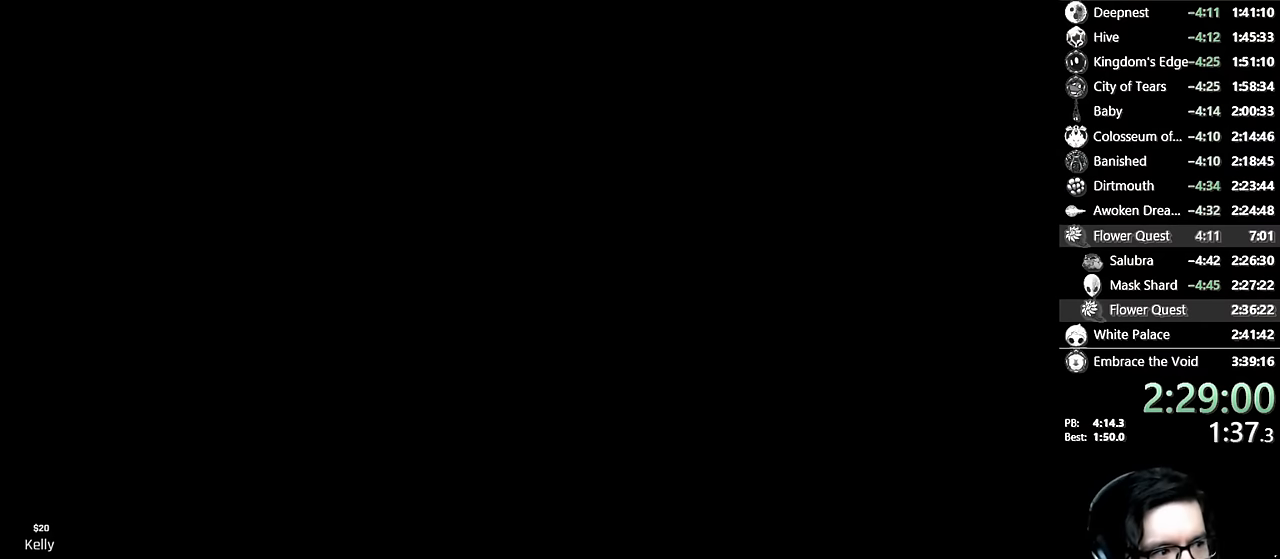
{"buttons": [], "left_stick": "center", "right_stick": "center", "events": []}
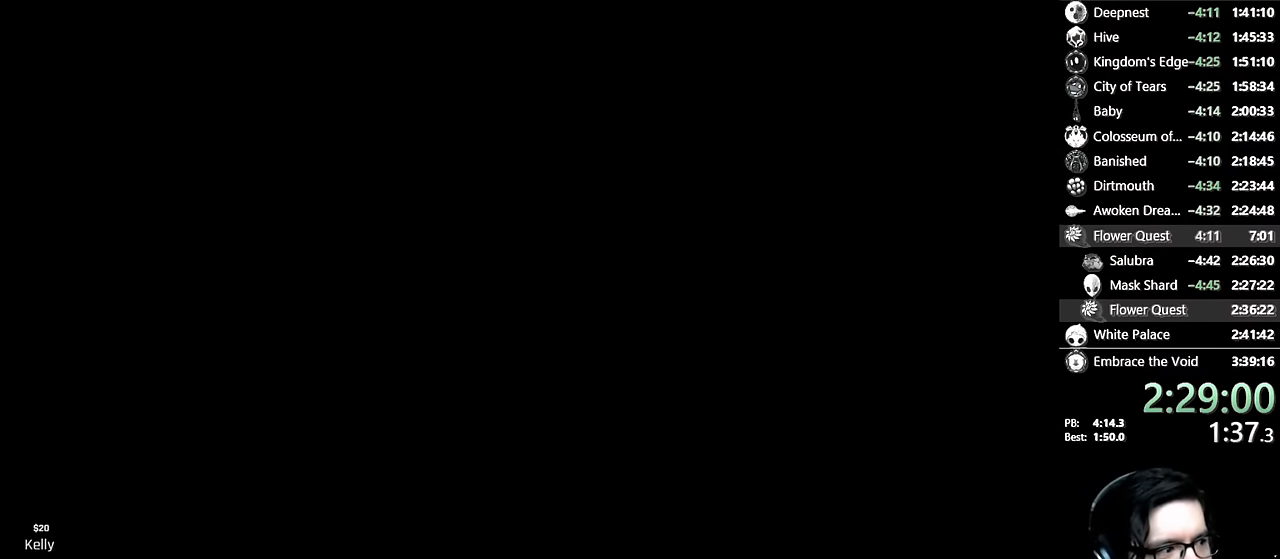
{"buttons": [], "left_stick": "center", "right_stick": "center", "events": []}
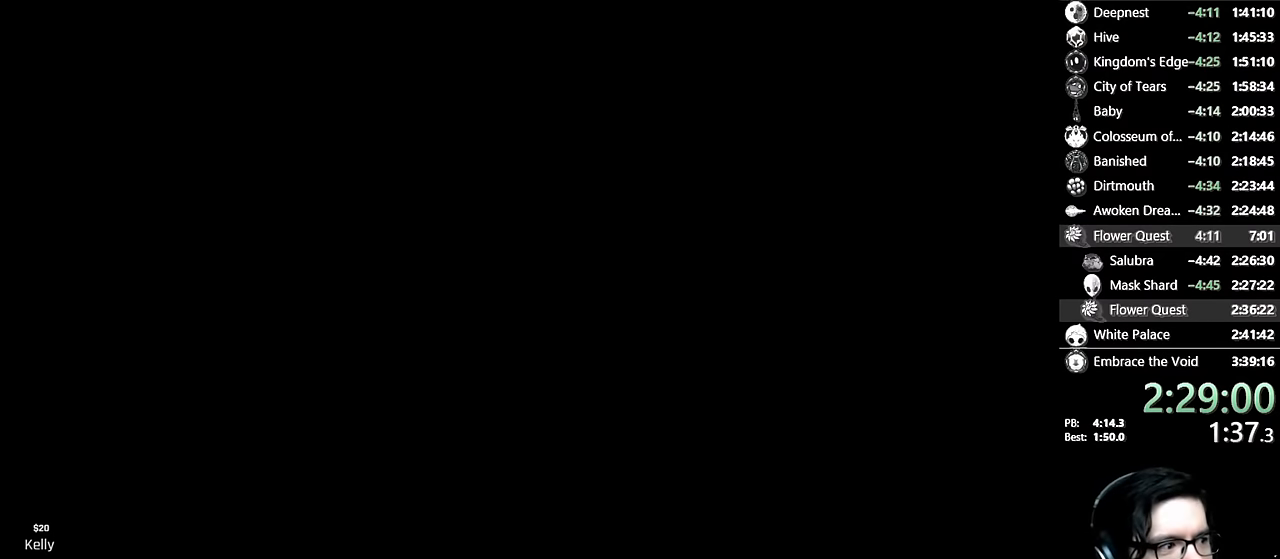
{"buttons": ["A"], "left_stick": "center", "right_stick": "center", "events": [[200, "A", "down"], [317, "A", "up"], [434, "A", "down"]]}
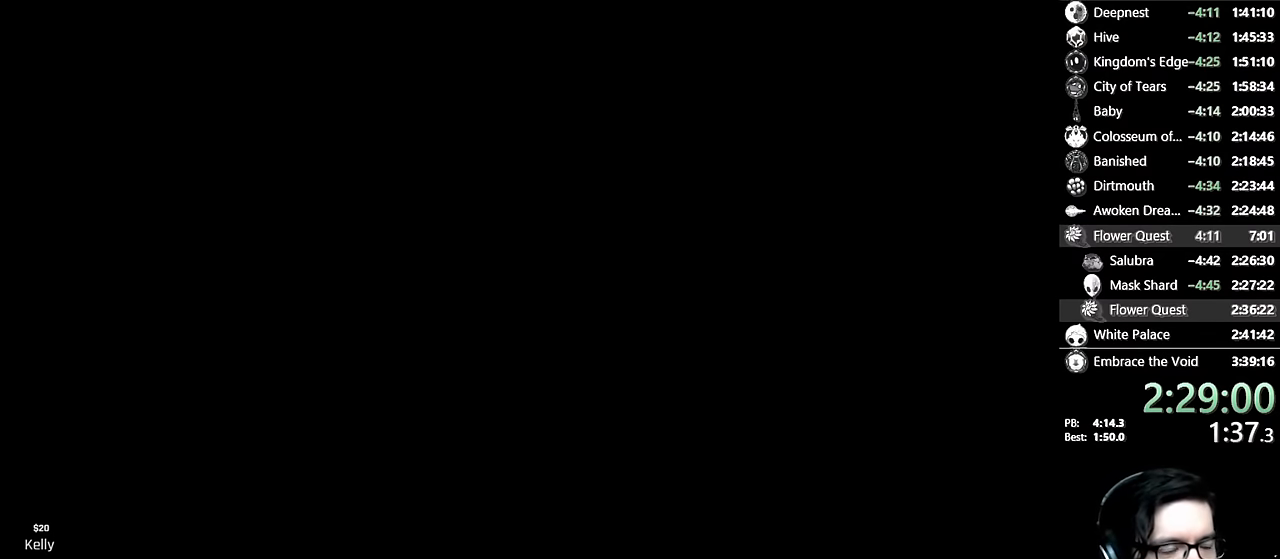
{"buttons": ["A"], "left_stick": "center", "right_stick": "center", "events": [[50, "A", "up"], [117, "A", "down"], [250, "A", "up"], [317, "A", "down"], [400, "A", "up"], [500, "A", "down"]]}
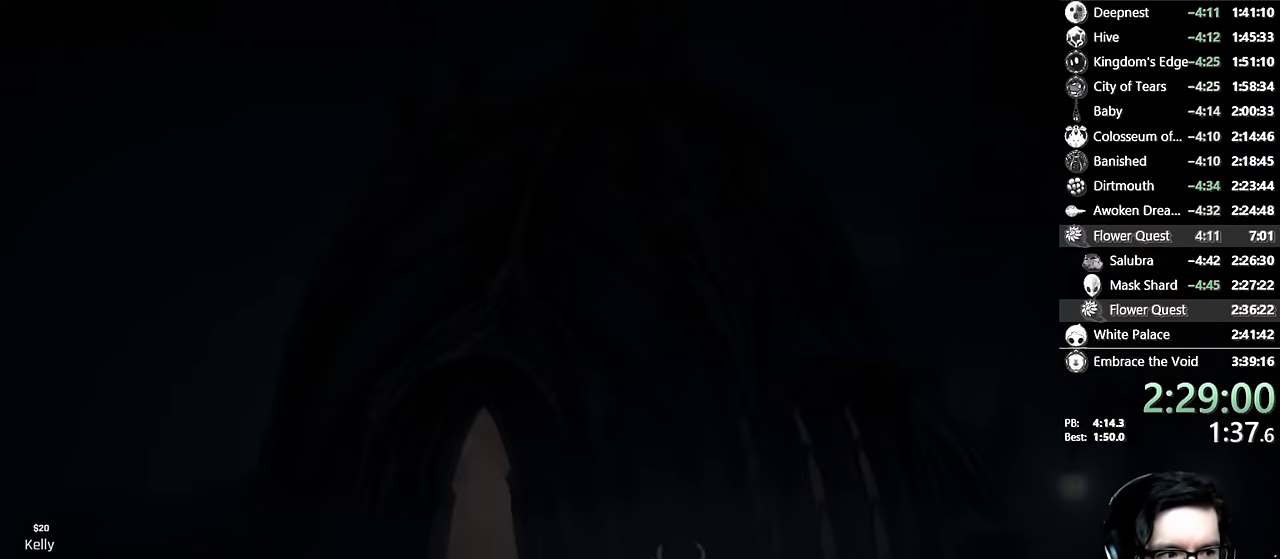
{"buttons": [], "left_stick": "center", "right_stick": "center", "events": [[100, "A", "up"], [234, "A", "down"], [317, "A", "up"], [400, "A", "down"], [500, "A", "up"]]}
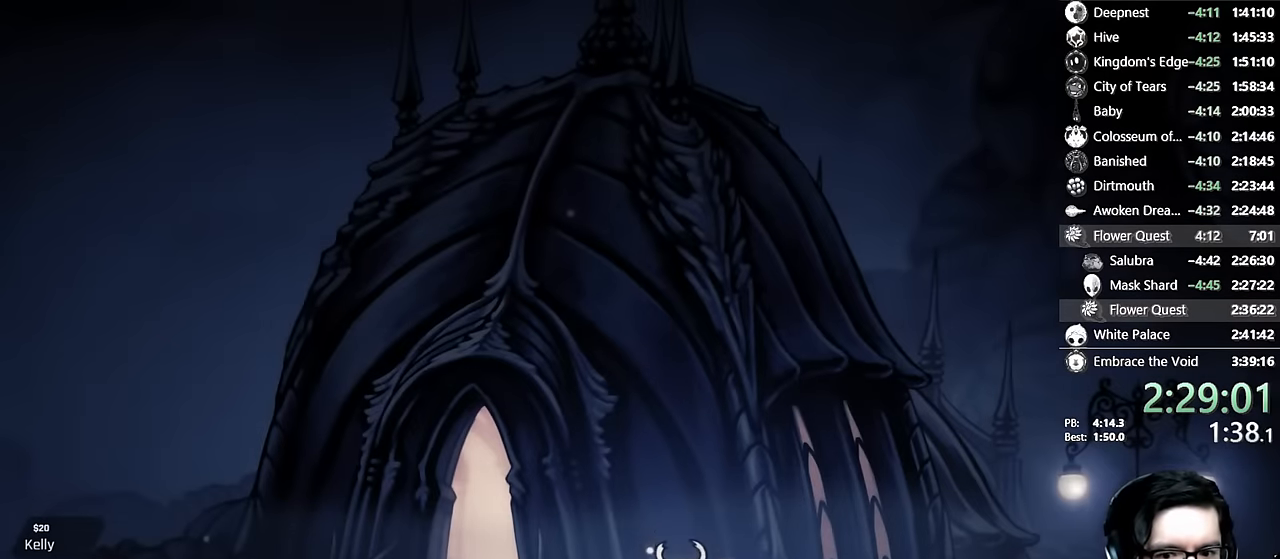
{"buttons": [], "left_stick": "center", "right_stick": "center", "events": [[50, "A", "down"], [167, "A", "up"], [234, "A", "down"], [300, "A", "up"], [384, "A", "down"], [434, "DPAD_RIGHT", "down"], [467, "A", "up"], [500, "DPAD_RIGHT", "up"]]}
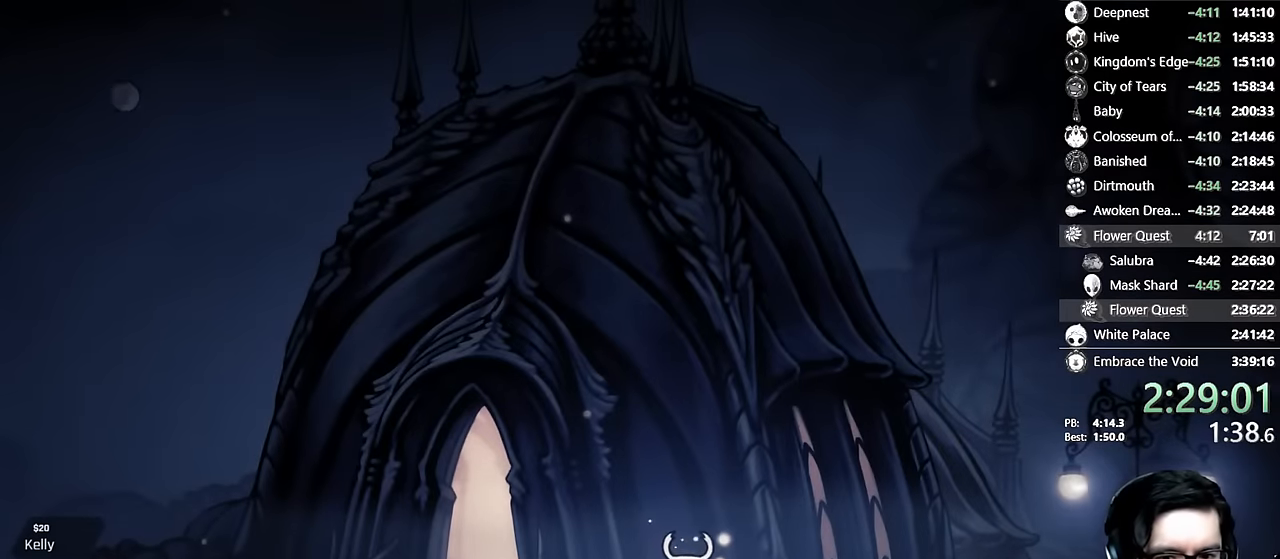
{"buttons": ["A", "DPAD_RIGHT"], "left_stick": "center", "right_stick": "center", "events": [[34, "A", "down"], [117, "A", "up"], [150, "DPAD_RIGHT", "down"], [167, "A", "down"], [200, "DPAD_RIGHT", "up"], [250, "A", "up"], [300, "A", "down"], [317, "DPAD_RIGHT", "down"], [384, "A", "up"], [384, "DPAD_RIGHT", "up"], [434, "A", "down"], [484, "DPAD_RIGHT", "down"]]}